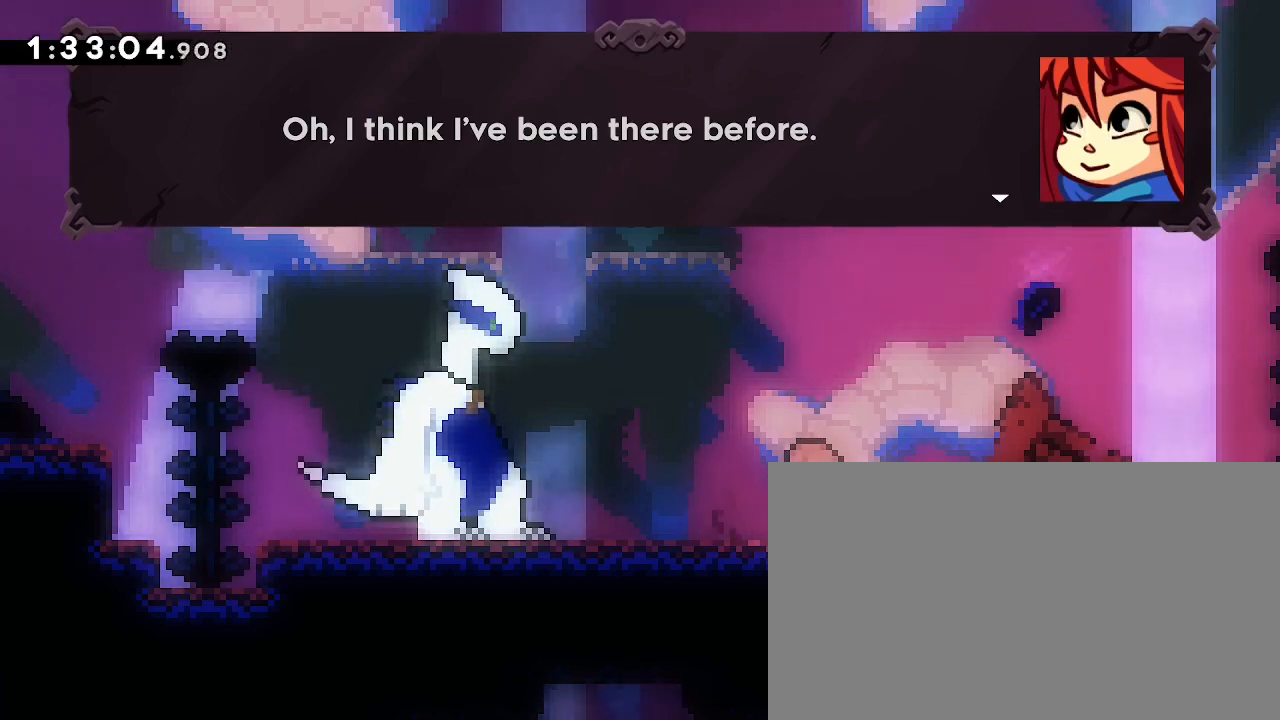
Gameplay with a controller (Xbox layout); each line is a JSON object with the inputs held at the frame after it. "events" lists button and stick changes between this image and that frame as [ms after this image, input, new state], when the widget could be followed in between. Not read: DPAD_LEFT L1 L2 R1 R2 SELECT START X Y.
{"buttons": [], "left_stick": "center", "right_stick": "center", "events": [[67, "A", "down"], [167, "A", "up"]]}
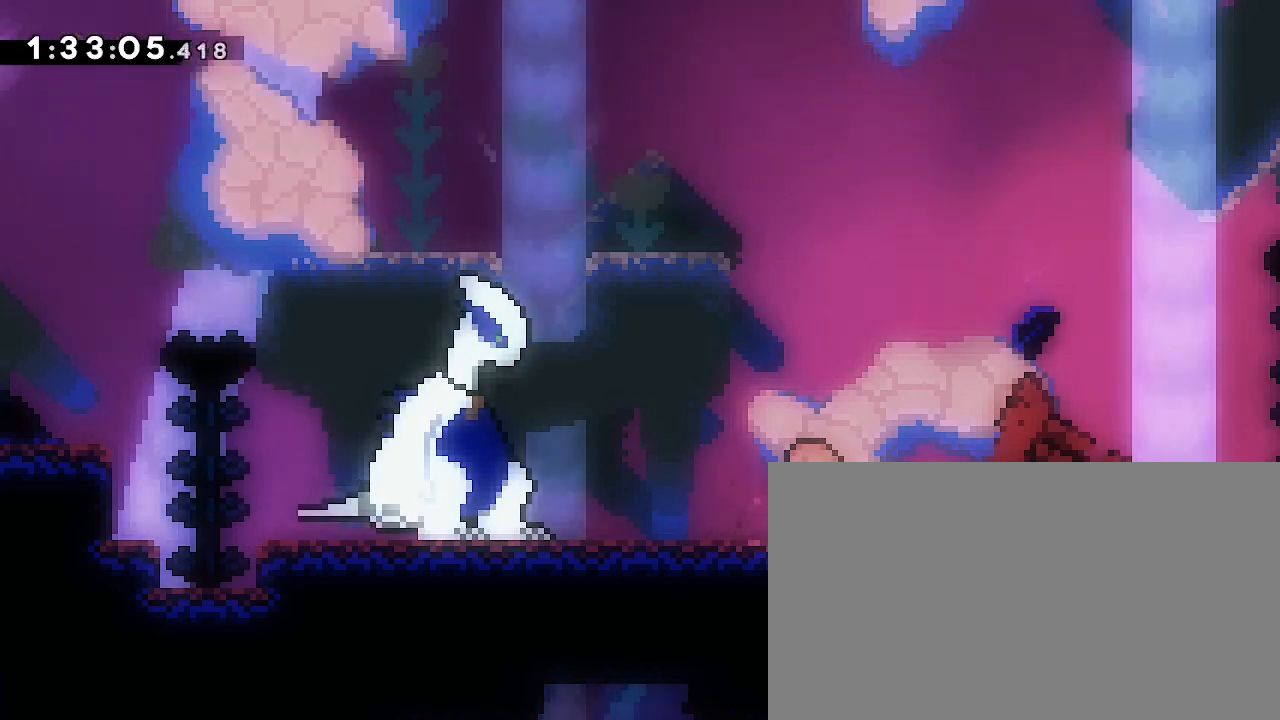
{"buttons": [], "left_stick": "center", "right_stick": "center", "events": []}
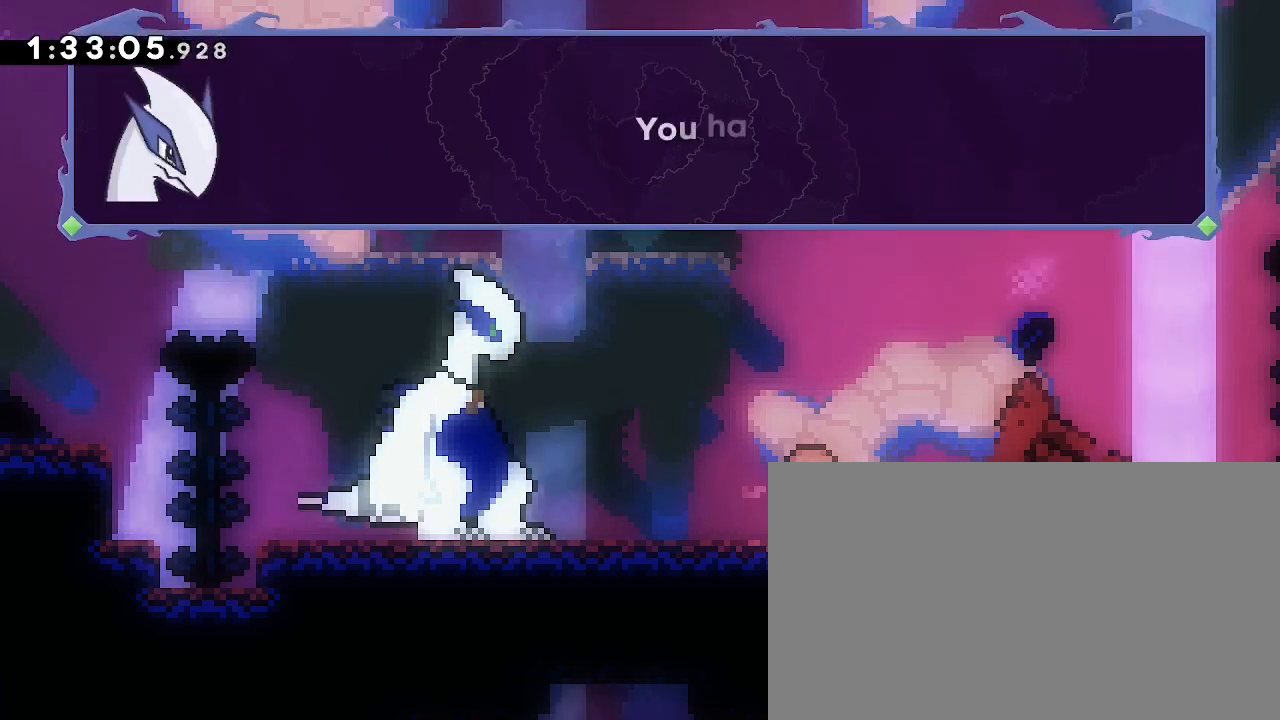
{"buttons": [], "left_stick": "center", "right_stick": "center", "events": []}
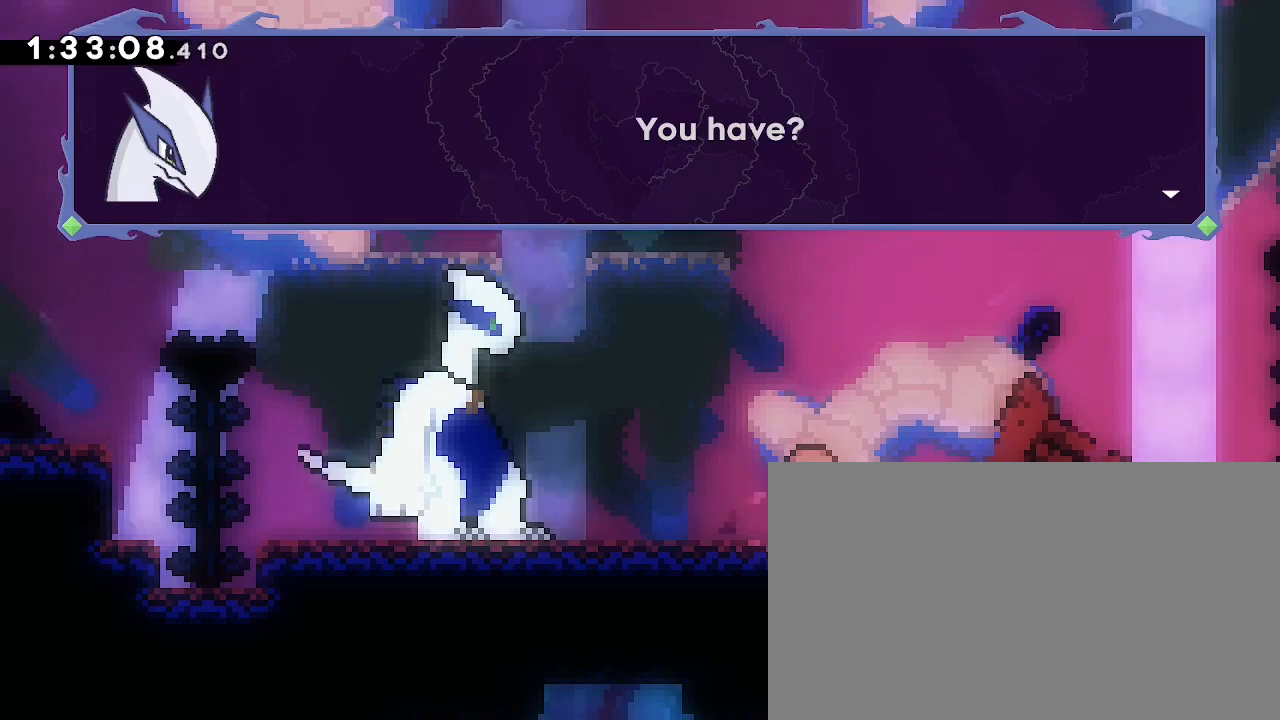
{"buttons": [], "left_stick": "center", "right_stick": "center", "events": []}
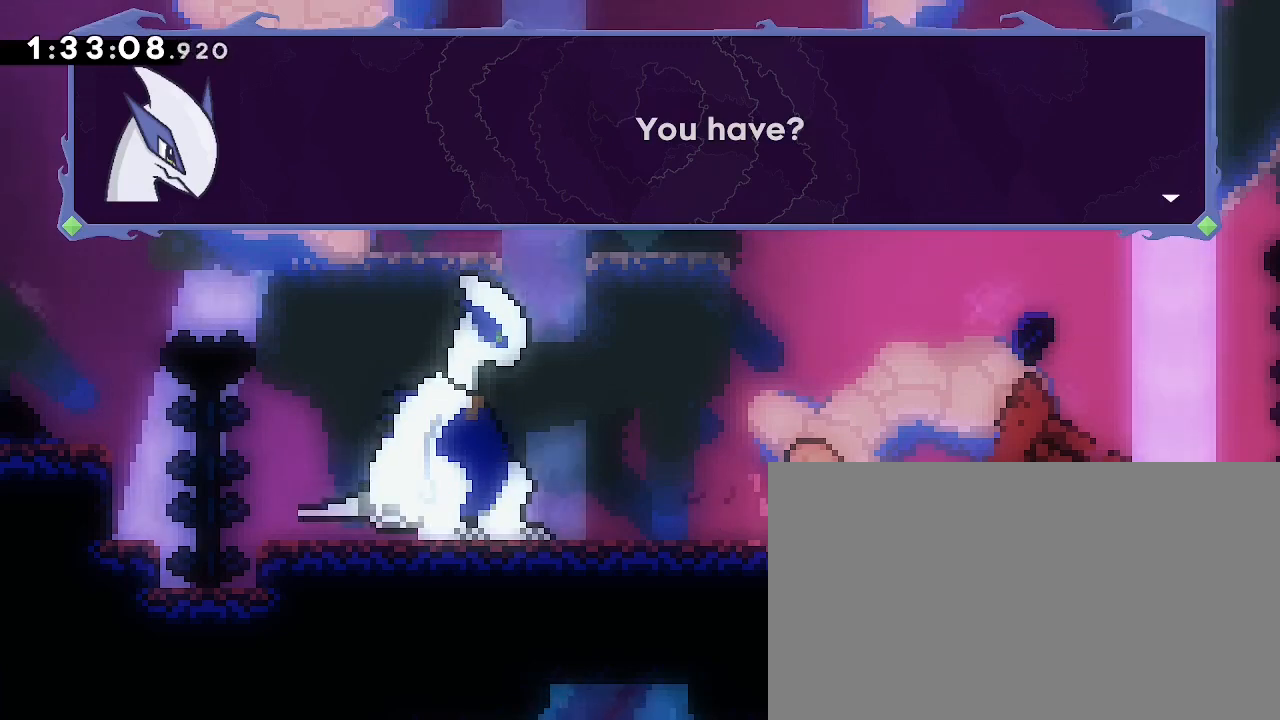
{"buttons": [], "left_stick": "center", "right_stick": "center", "events": []}
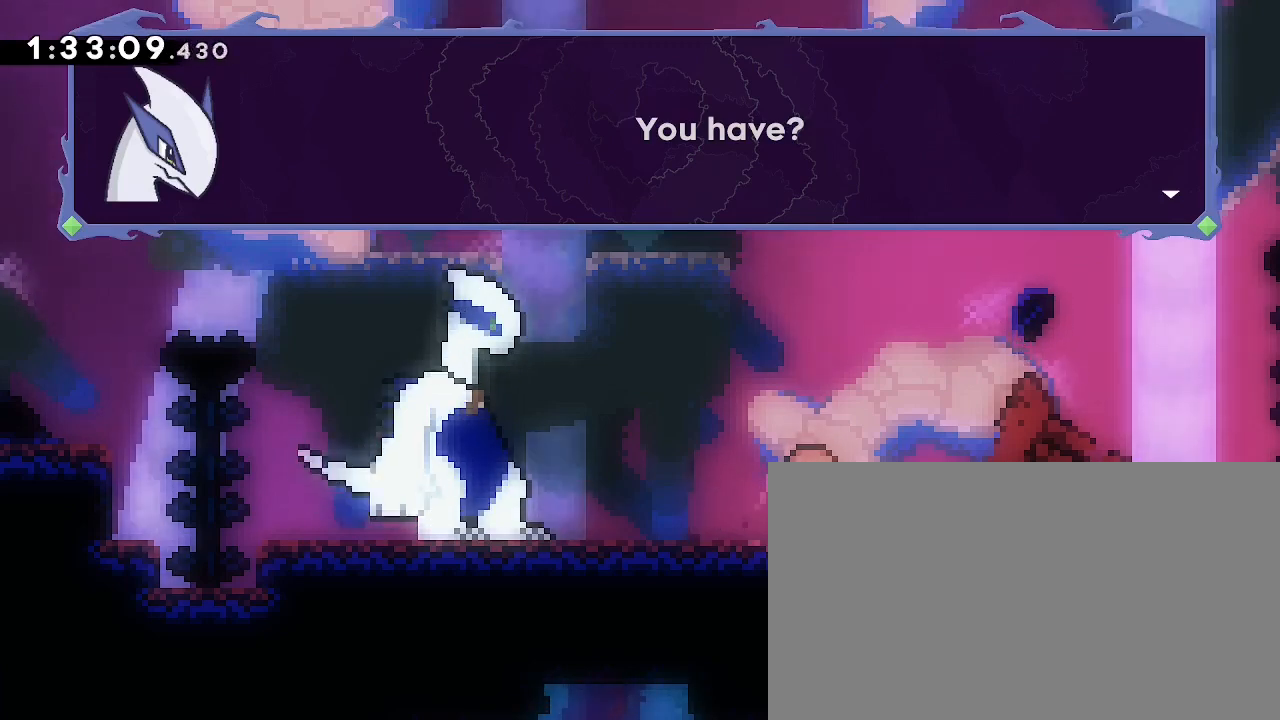
{"buttons": [], "left_stick": "center", "right_stick": "center", "events": []}
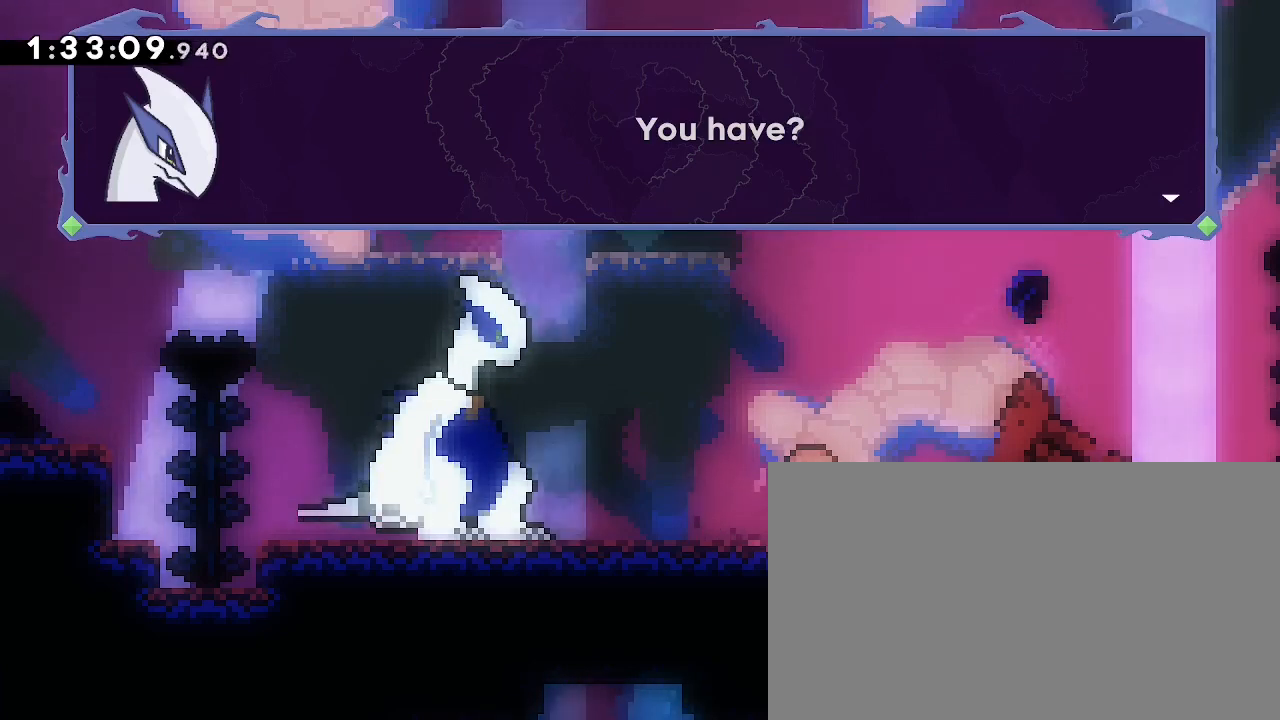
{"buttons": [], "left_stick": "center", "right_stick": "center", "events": []}
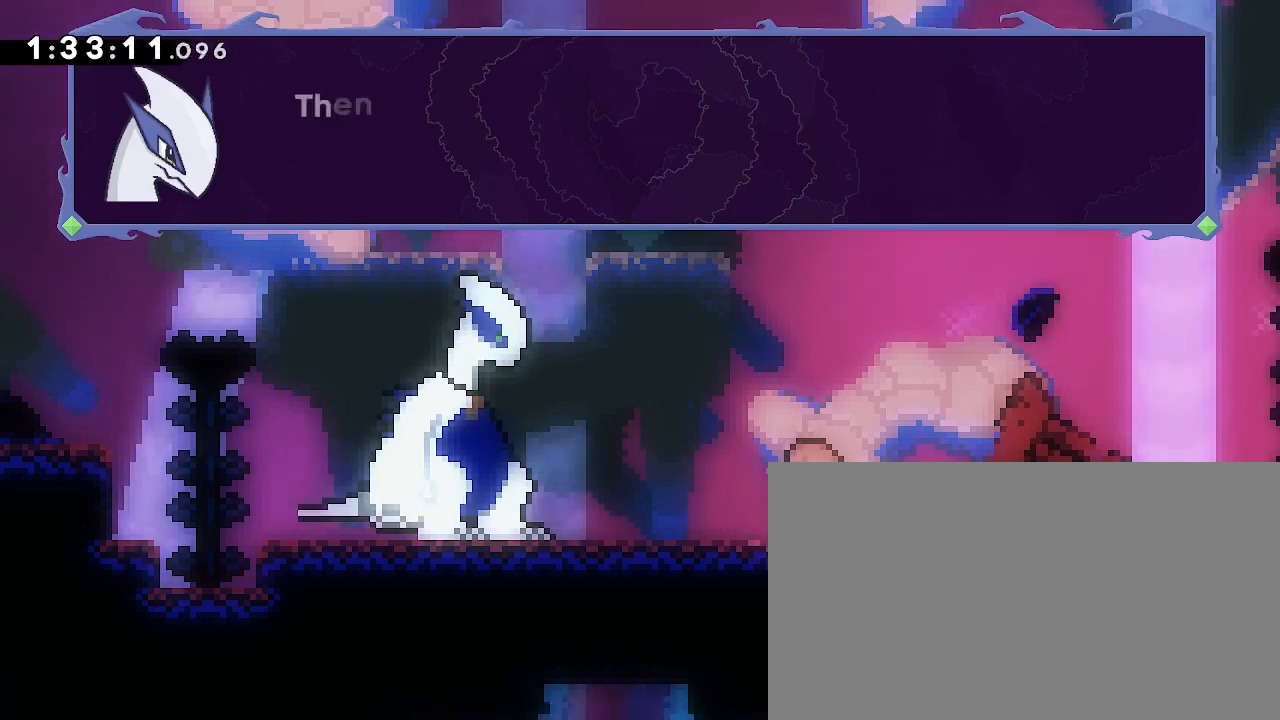
{"buttons": [], "left_stick": "center", "right_stick": "center", "events": [[67, "A", "down"], [100, "A", "up"]]}